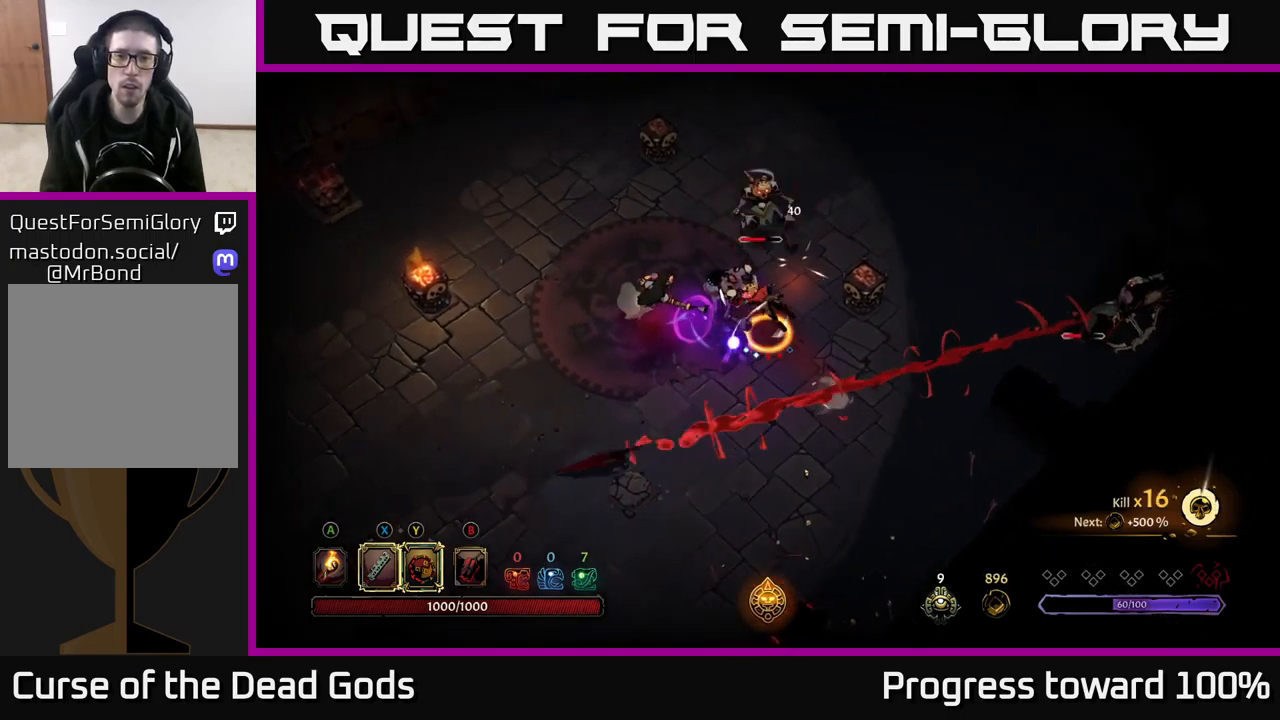
Gameplay with a controller (Xbox layout); each line is a JSON object with the inputs held at the frame after it. "events" lists button and stick changes between this image and that frame as [ms after this image, input, new state], when the widget could be followed in between.
{"buttons": ["X"], "left_stick": "left", "right_stick": "center", "events": [[384, "left_stick", "left"], [450, "X", "down"]]}
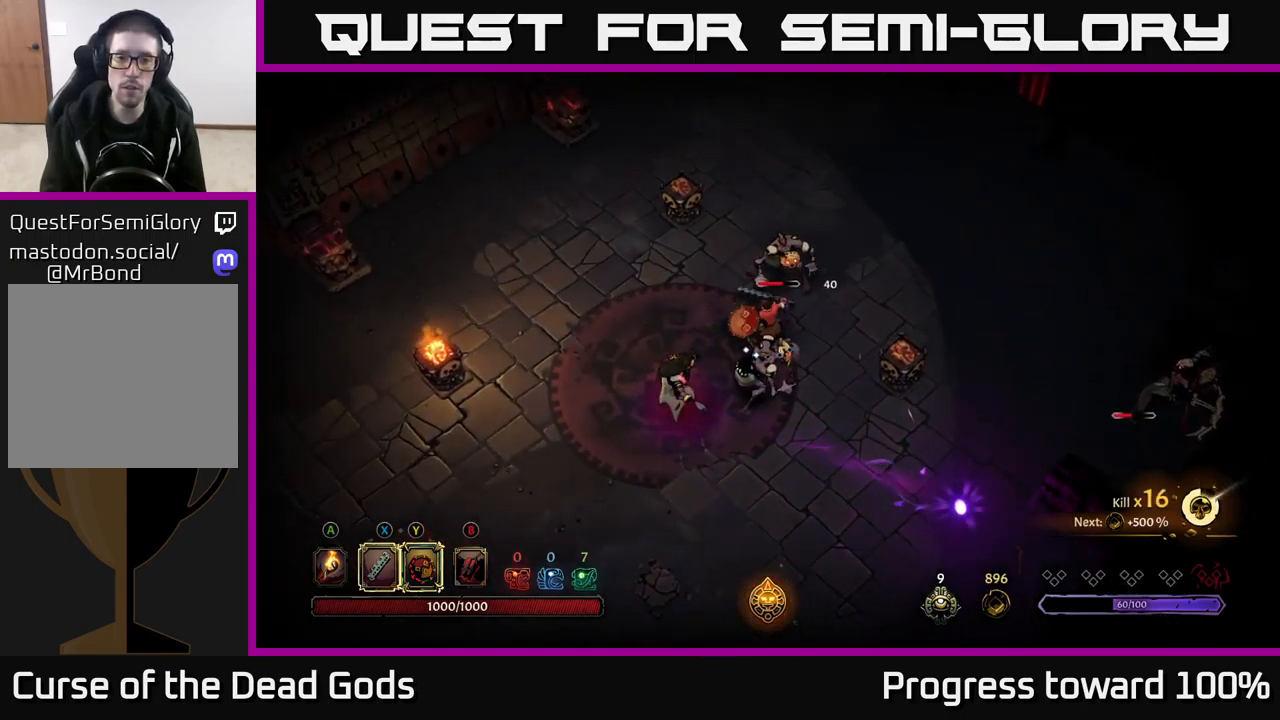
{"buttons": [], "left_stick": "down-left", "right_stick": "center", "events": [[17, "left_stick", "down-left"], [100, "X", "up"], [350, "X", "down"], [500, "X", "up"]]}
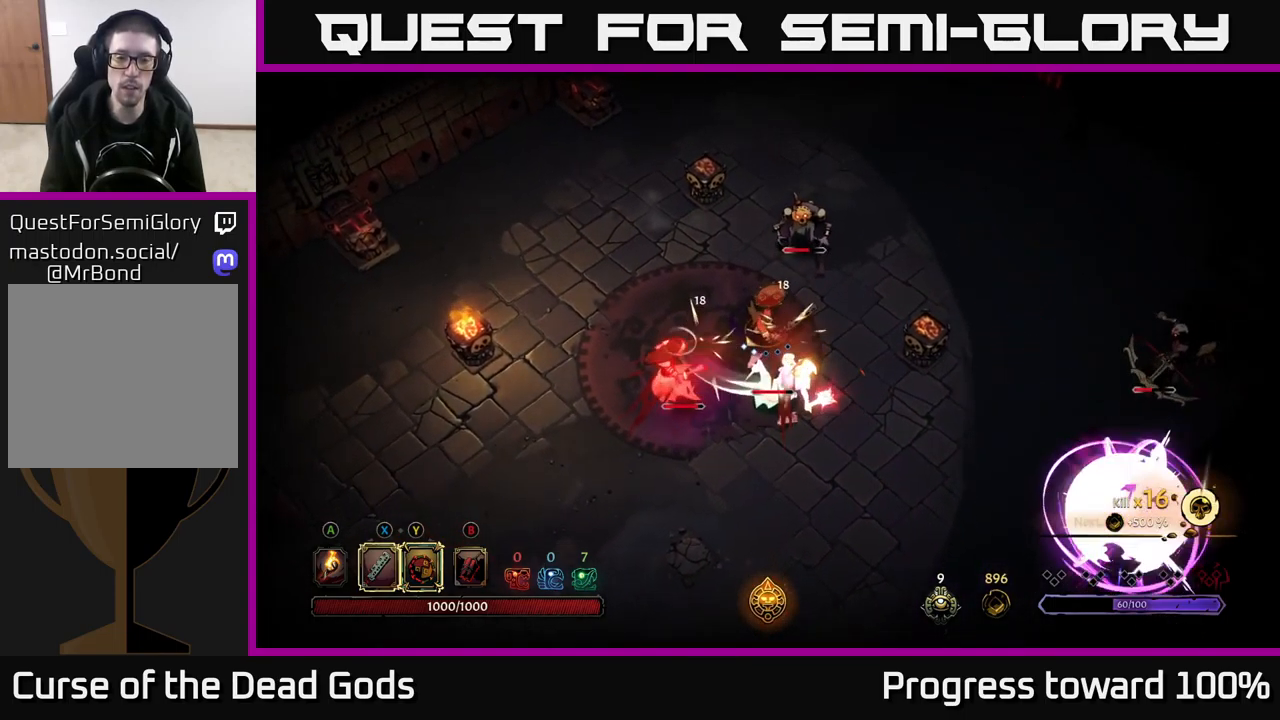
{"buttons": [], "left_stick": "down-left", "right_stick": "center", "events": [[150, "R2", "down"], [267, "R2", "up"]]}
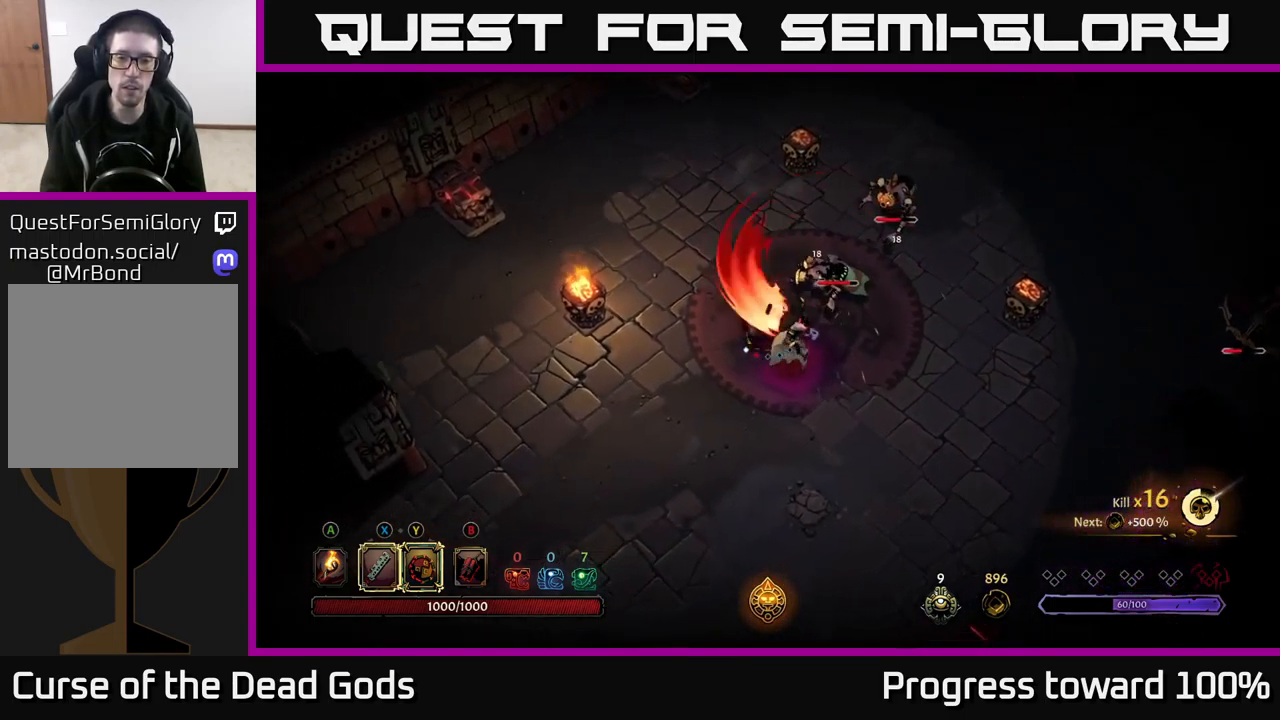
{"buttons": [], "left_stick": "down", "right_stick": "center", "events": [[350, "left_stick", "down"]]}
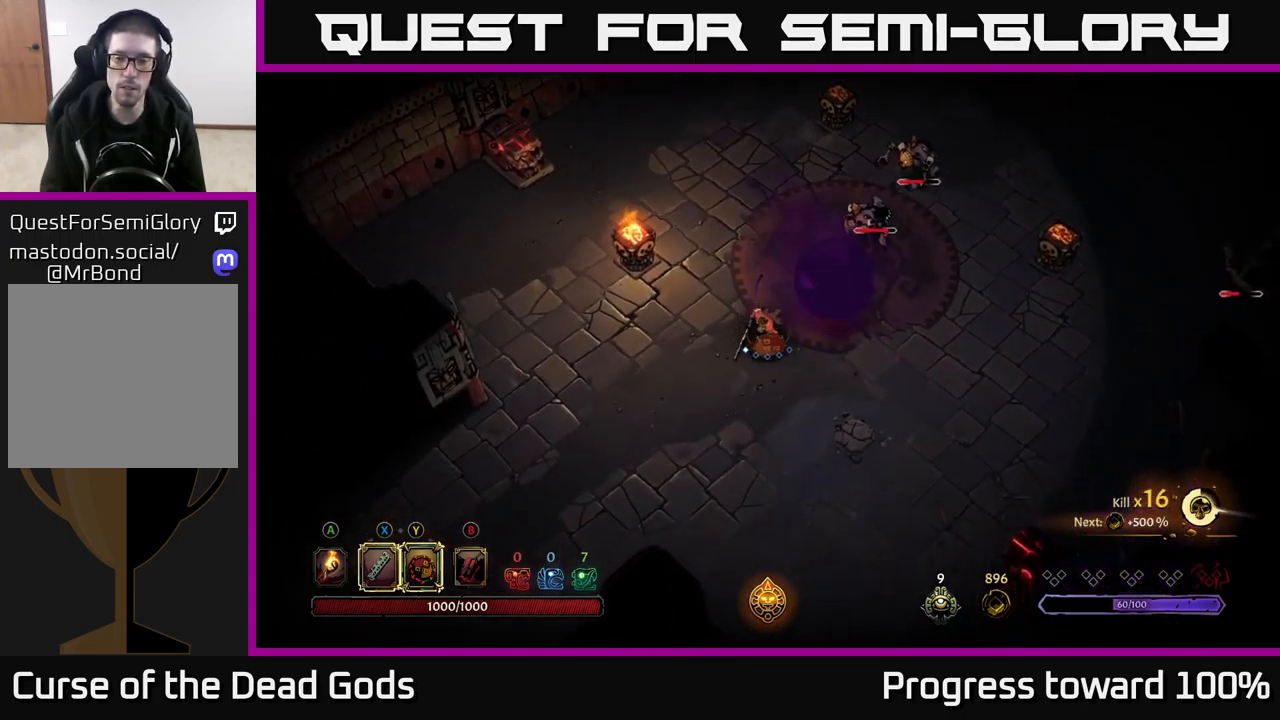
{"buttons": [], "left_stick": "up-right", "right_stick": "center", "events": [[100, "left_stick", "right"], [200, "left_stick", "up"], [317, "left_stick", "up-right"]]}
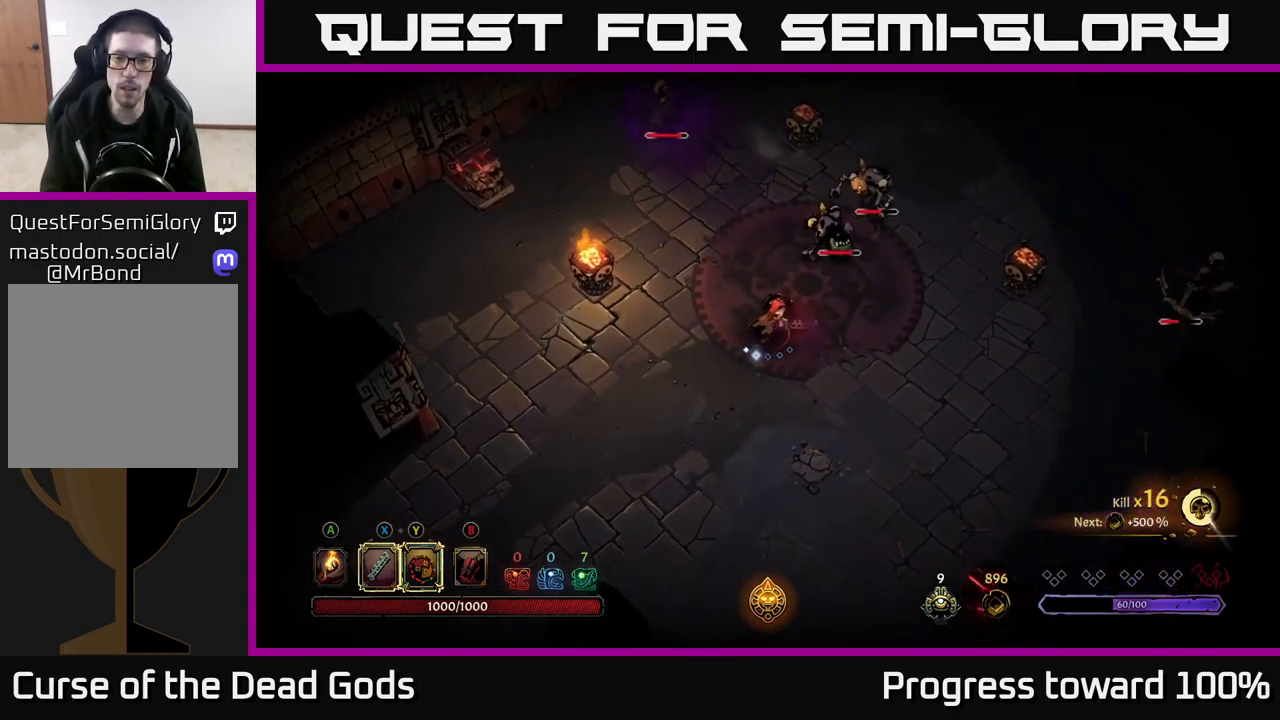
{"buttons": [], "left_stick": "up-right", "right_stick": "center", "events": [[183, "left_stick", "center"], [400, "left_stick", "up-right"]]}
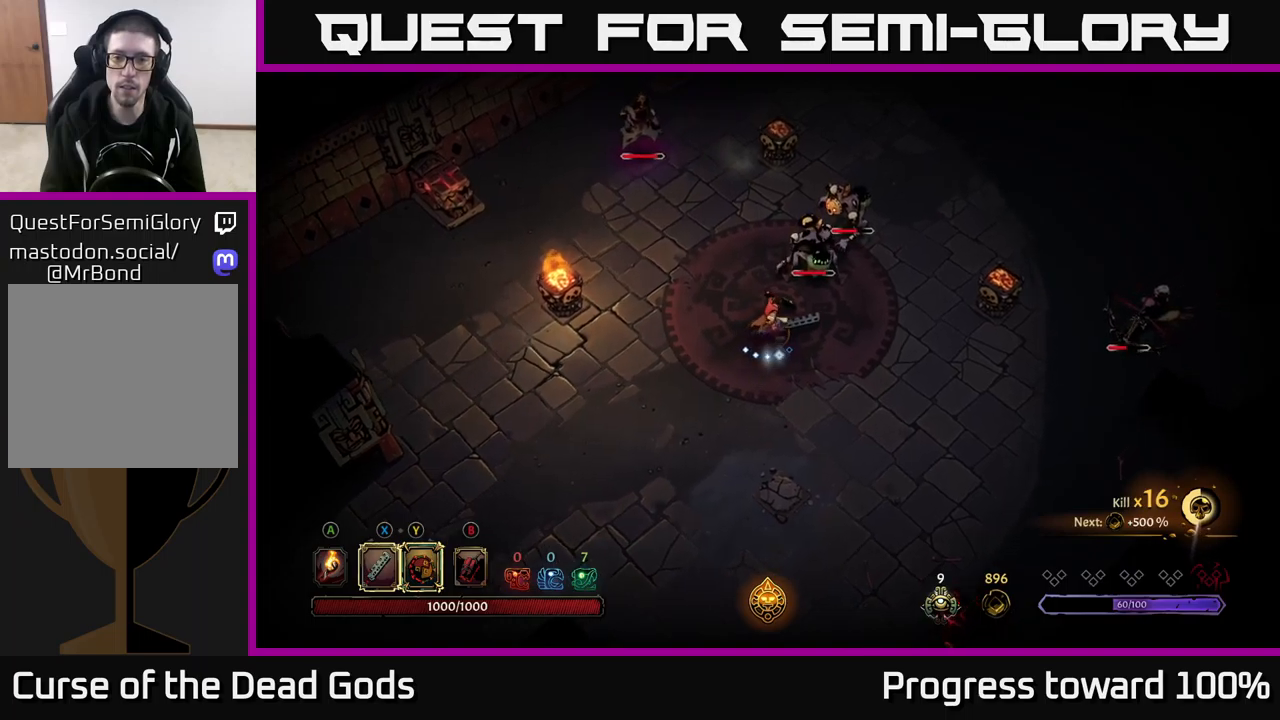
{"buttons": ["Y"], "left_stick": "up-right", "right_stick": "center", "events": [[216, "Y", "down"]]}
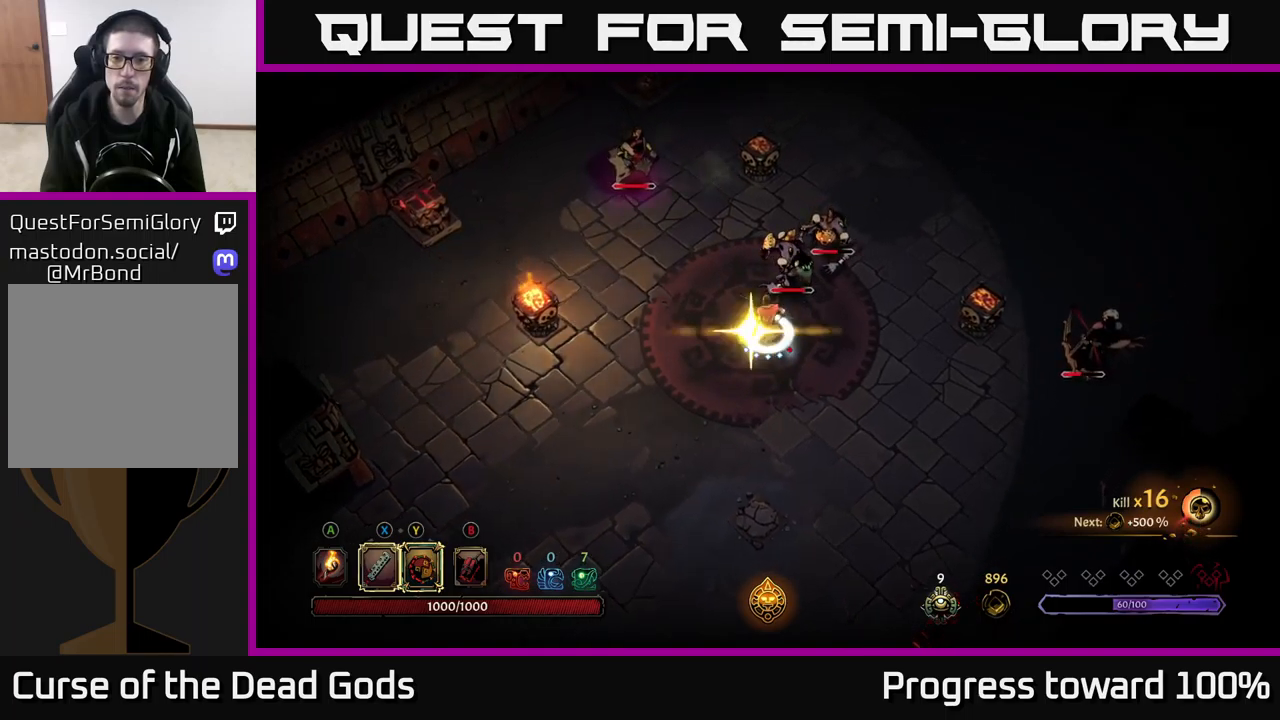
{"buttons": [], "left_stick": "up-right", "right_stick": "center", "events": [[183, "Y", "up"], [350, "X", "down"], [466, "X", "up"]]}
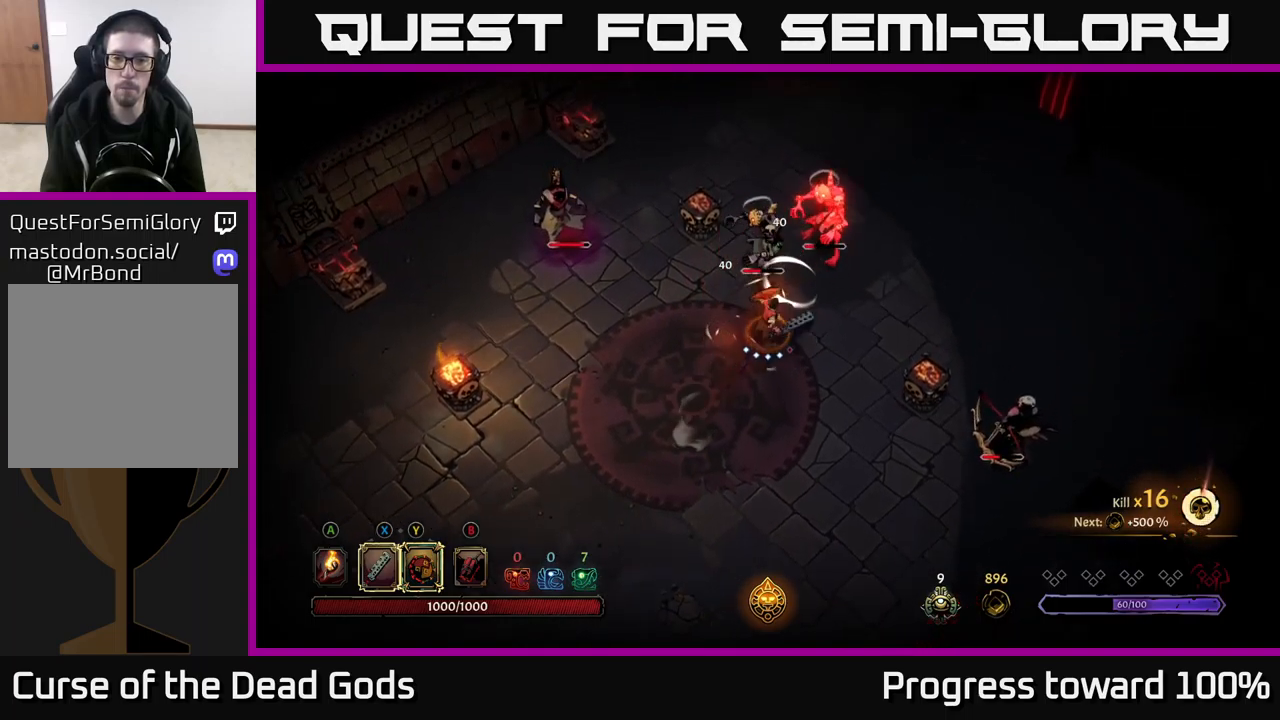
{"buttons": [], "left_stick": "up-right", "right_stick": "center", "events": [[66, "left_stick", "up"], [316, "X", "down"], [433, "X", "up"], [466, "left_stick", "up-right"]]}
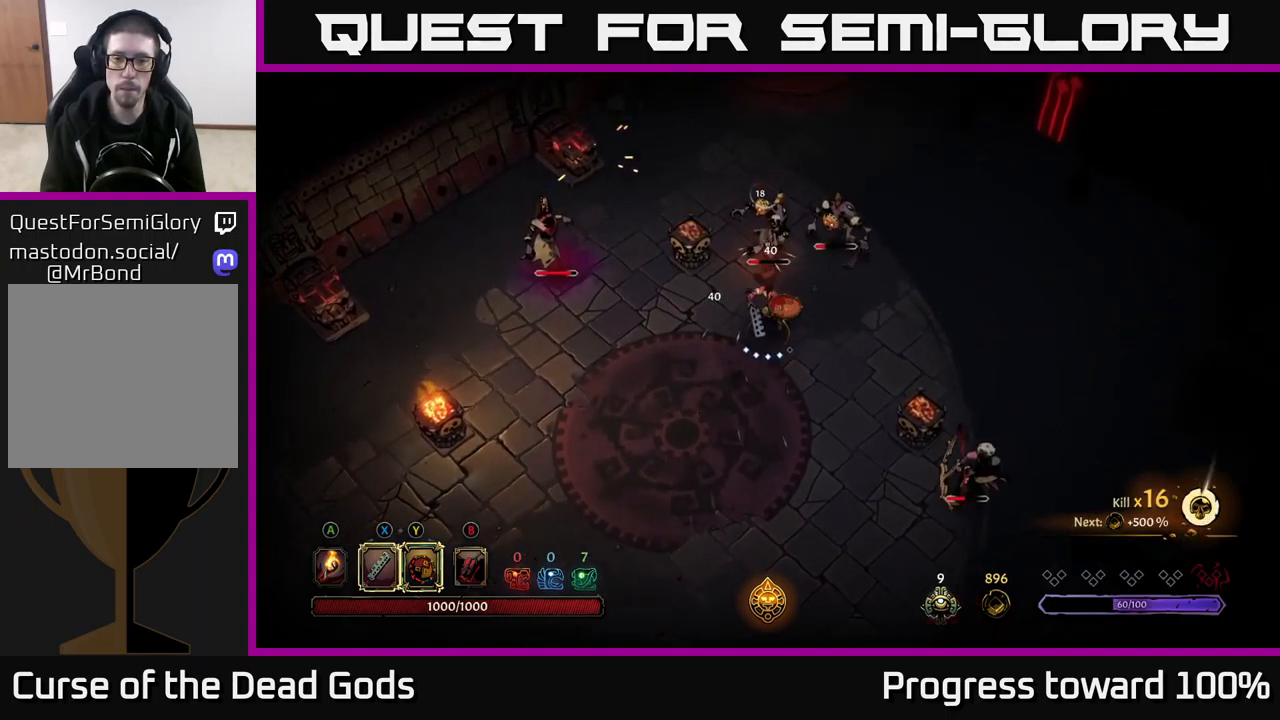
{"buttons": ["X"], "left_stick": "up-right", "right_stick": "center", "events": [[150, "X", "down"], [300, "X", "up"], [400, "X", "down"]]}
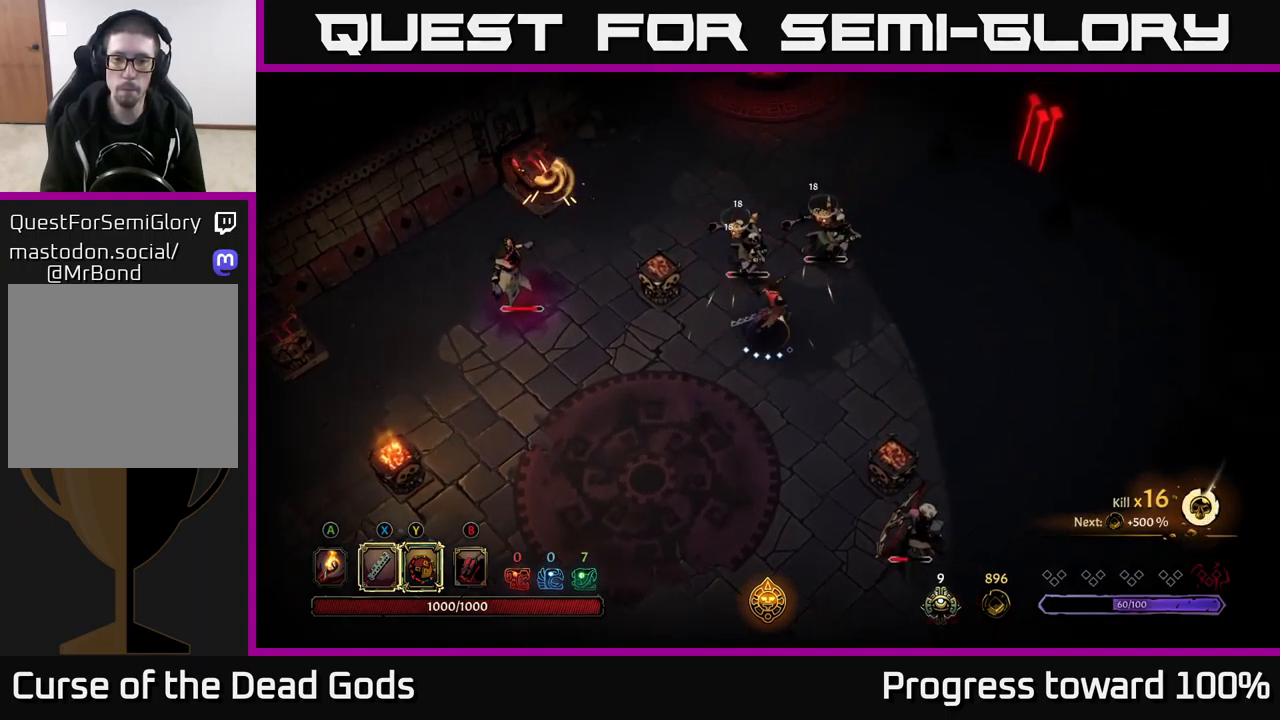
{"buttons": [], "left_stick": "up-right", "right_stick": "center", "events": [[16, "X", "up"]]}
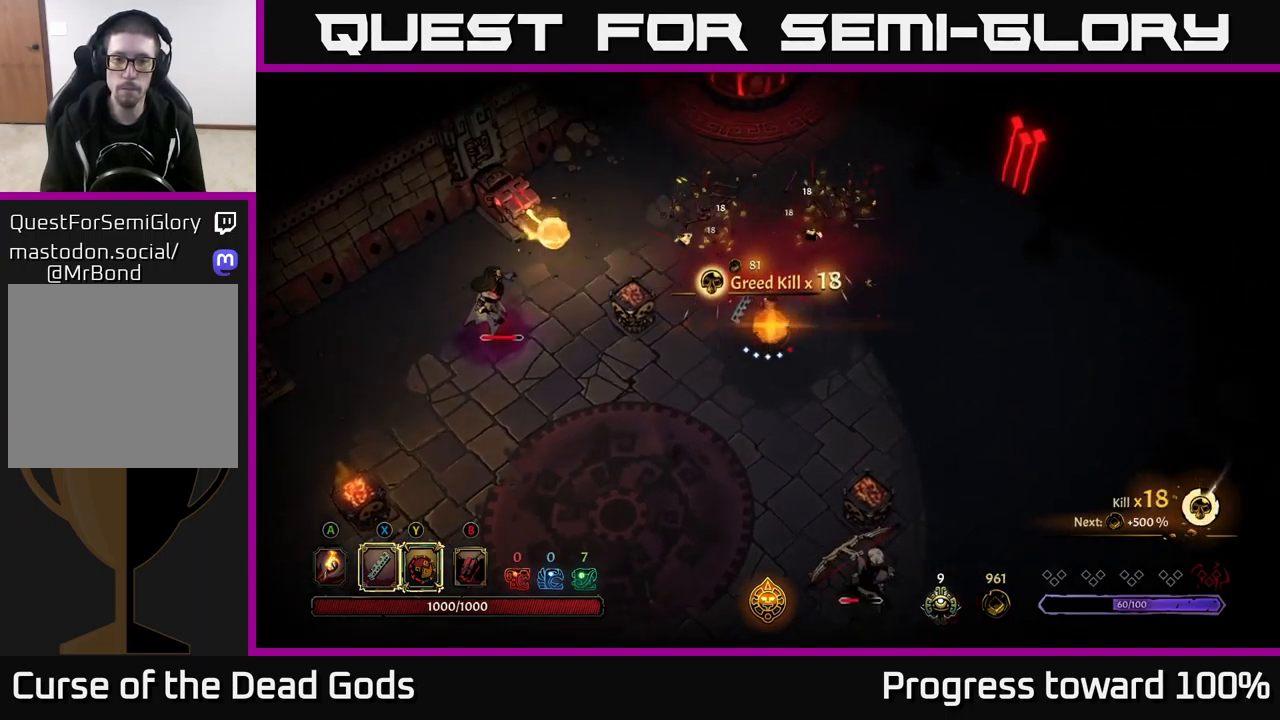
{"buttons": [], "left_stick": "up-left", "right_stick": "center", "events": [[466, "left_stick", "up-left"]]}
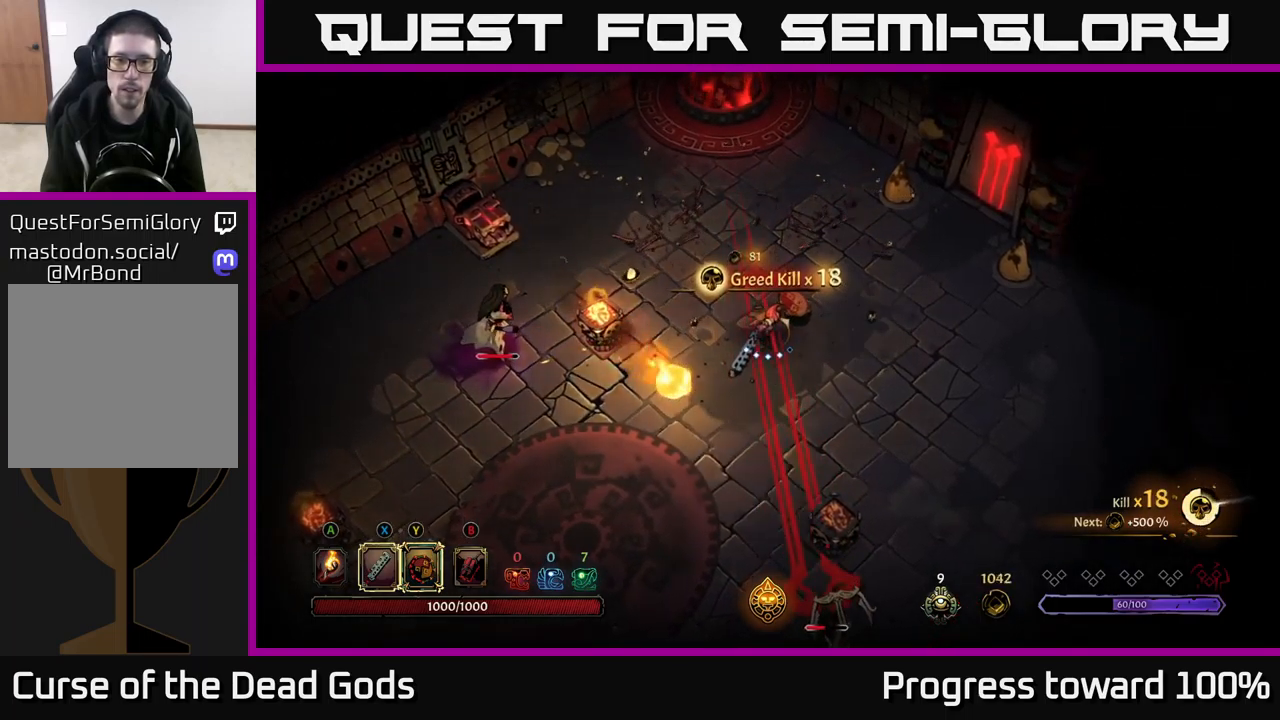
{"buttons": [], "left_stick": "left", "right_stick": "center", "events": [[450, "left_stick", "left"]]}
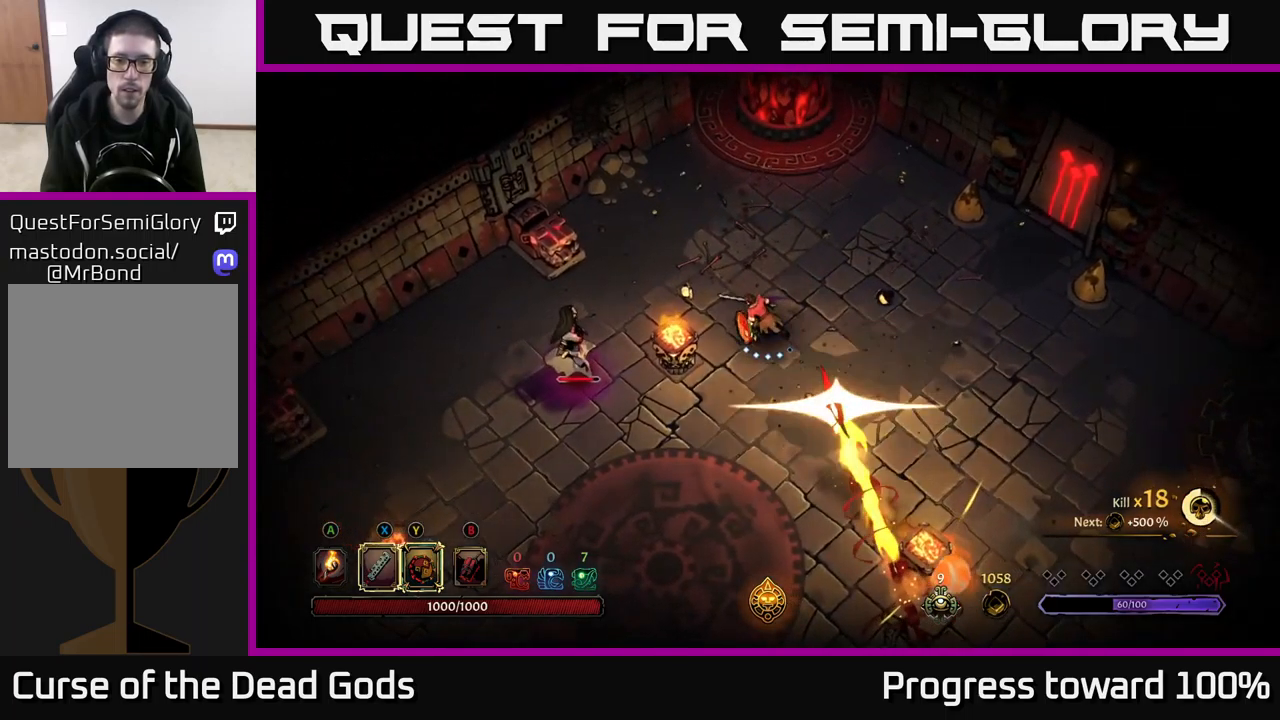
{"buttons": [], "left_stick": "left", "right_stick": "center", "events": [[16, "left_stick", "down-left"], [33, "R2", "down"], [183, "R2", "up"], [500, "left_stick", "left"]]}
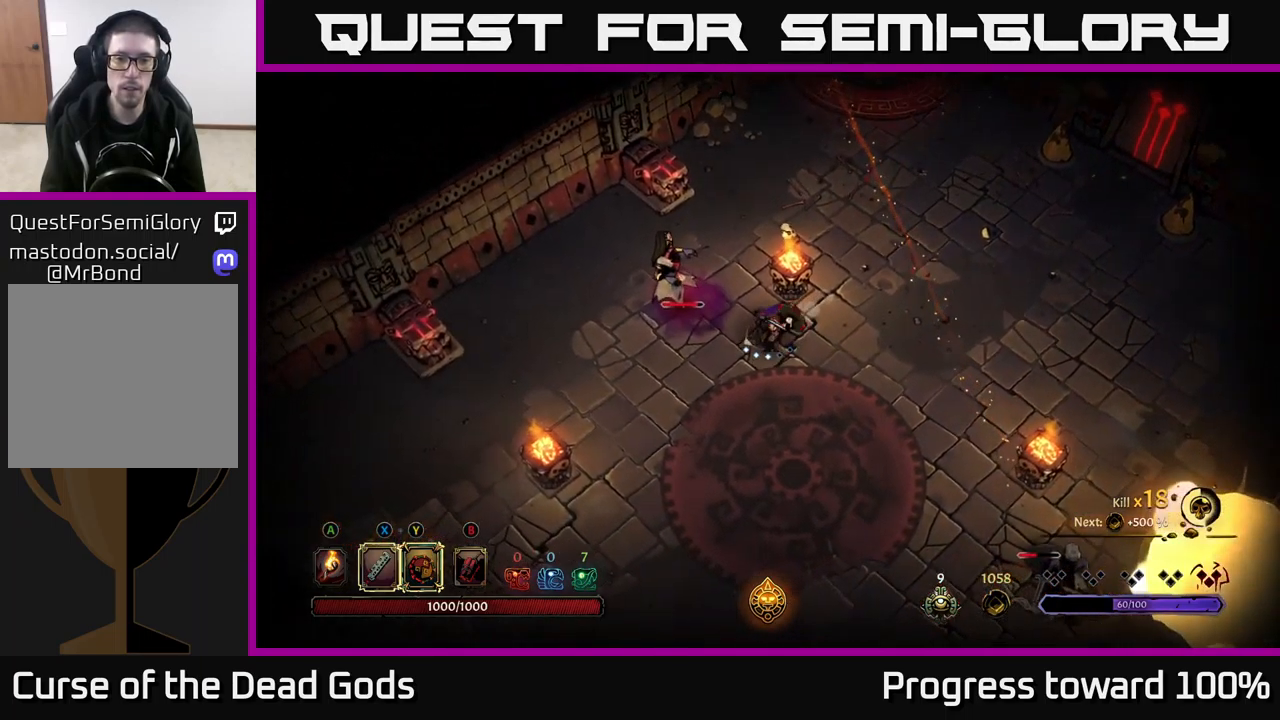
{"buttons": [], "left_stick": "left", "right_stick": "center", "events": [[133, "X", "down"], [266, "X", "up"]]}
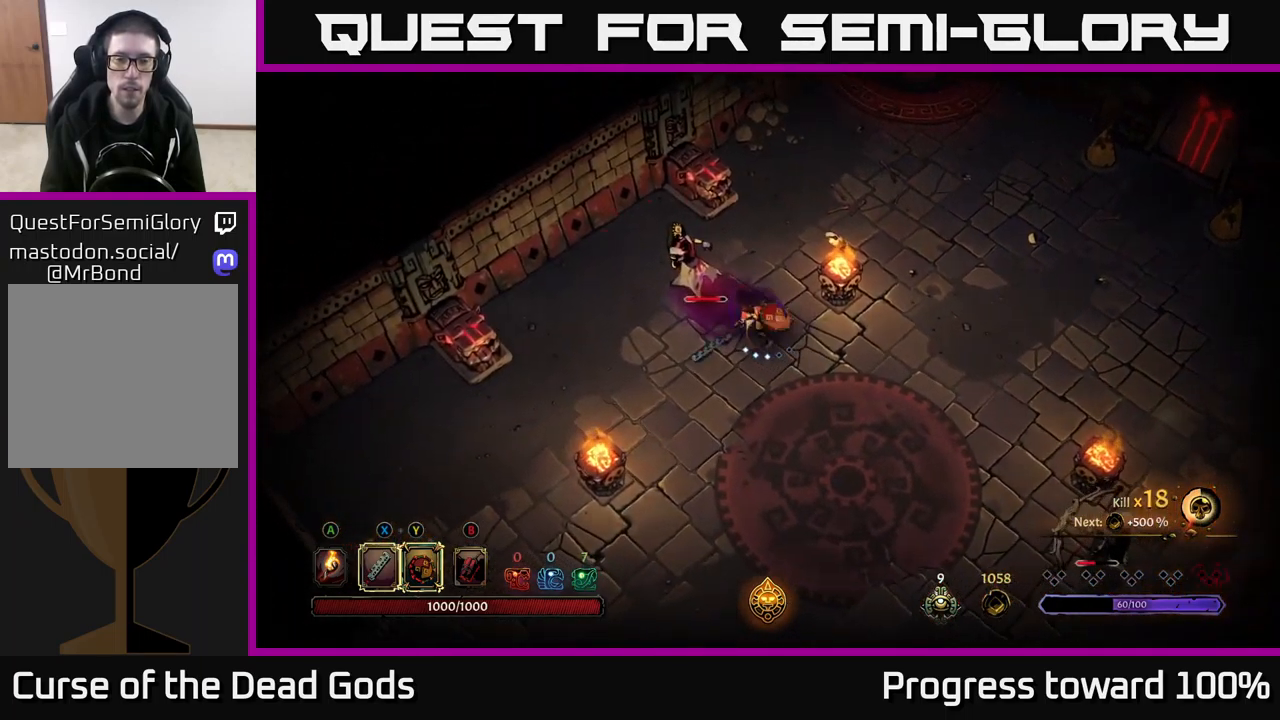
{"buttons": ["Y"], "left_stick": "left", "right_stick": "center", "events": [[33, "X", "down"], [216, "X", "up"], [450, "Y", "down"]]}
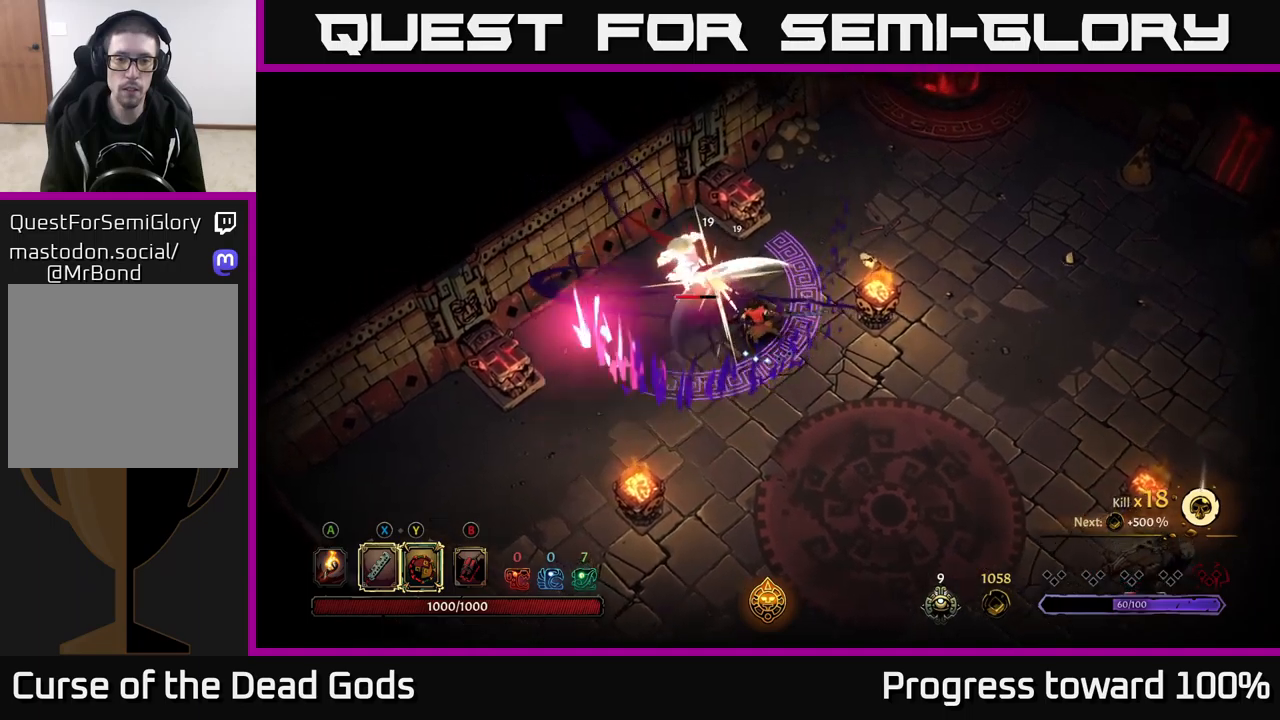
{"buttons": [], "left_stick": "down", "right_stick": "center", "events": [[33, "Y", "up"], [267, "left_stick", "up-left"], [417, "left_stick", "down"]]}
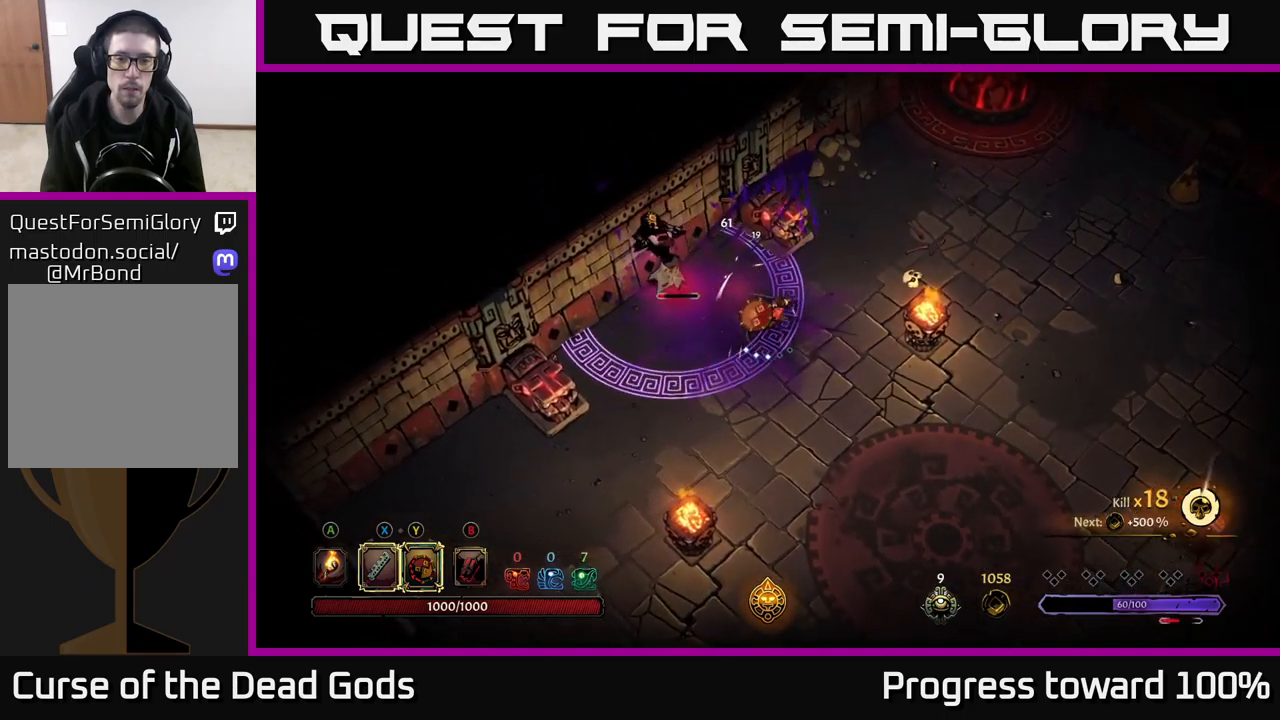
{"buttons": [], "left_stick": "up-left", "right_stick": "center", "events": [[33, "R2", "down"], [83, "left_stick", "down-right"], [150, "R2", "up"], [450, "left_stick", "up-left"]]}
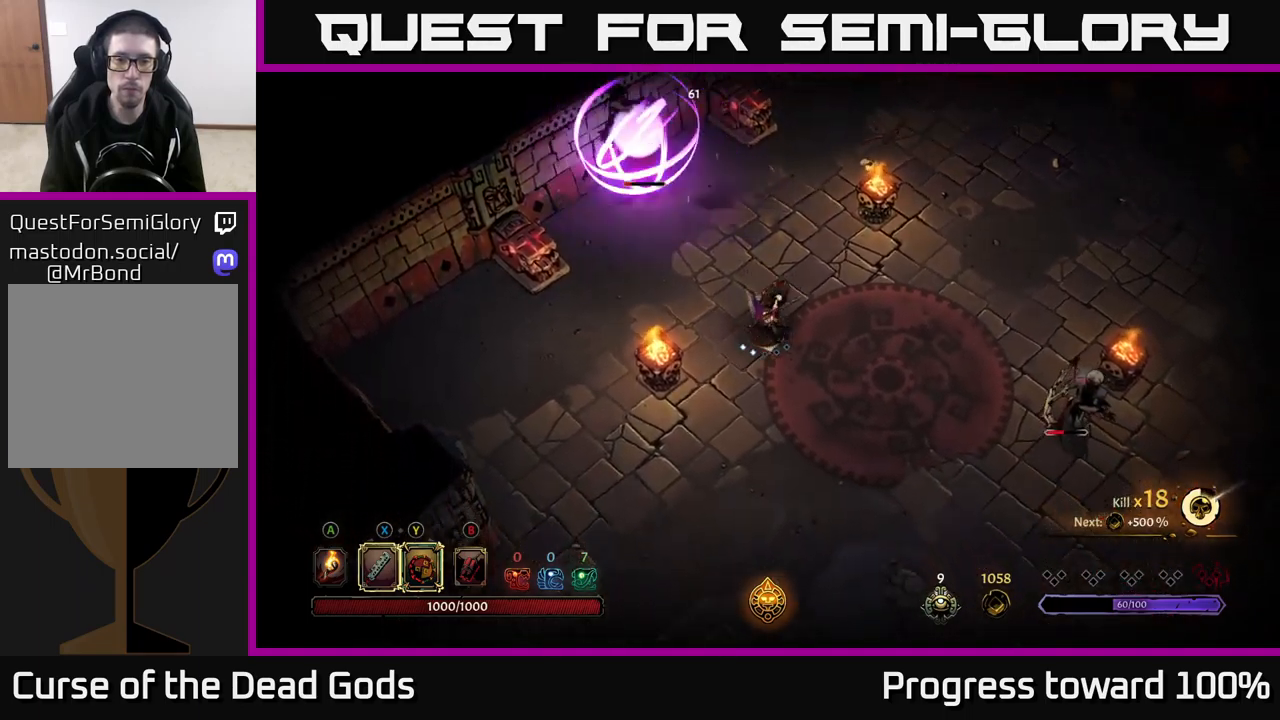
{"buttons": [], "left_stick": "up-left", "right_stick": "center", "events": [[150, "left_stick", "up"], [400, "left_stick", "up-left"]]}
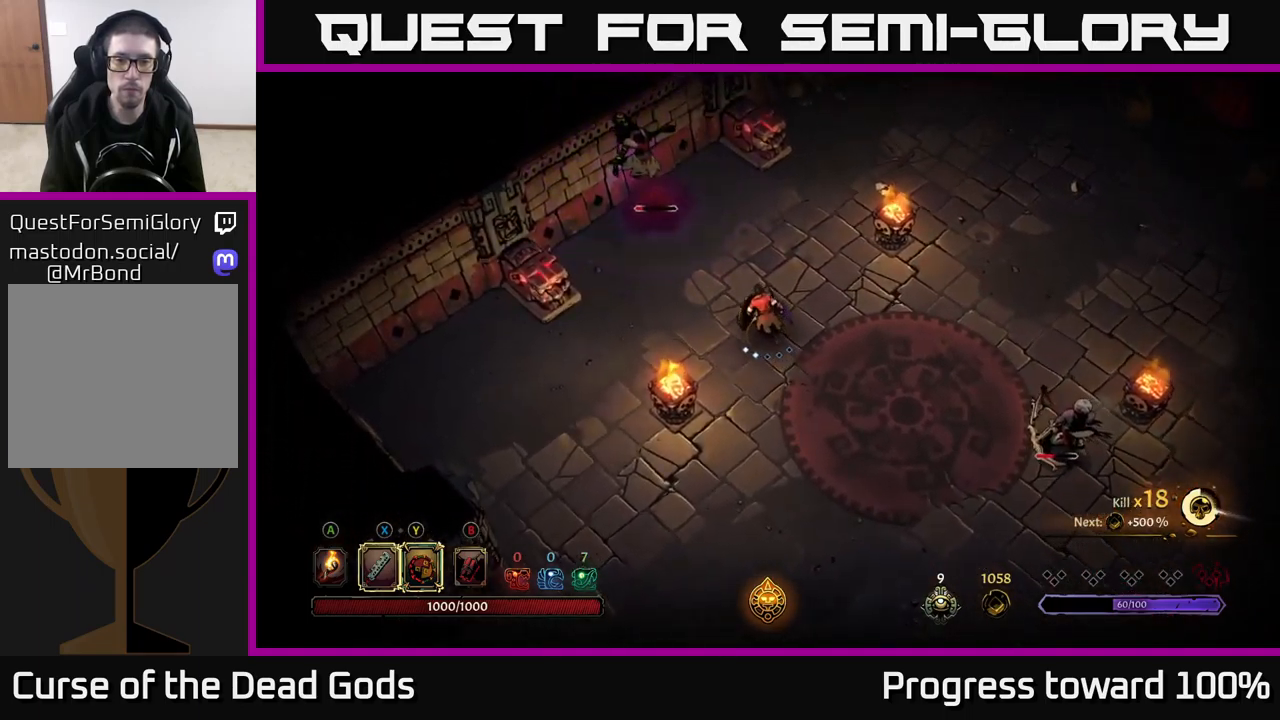
{"buttons": ["Y"], "left_stick": "up-left", "right_stick": "center", "events": [[450, "Y", "down"]]}
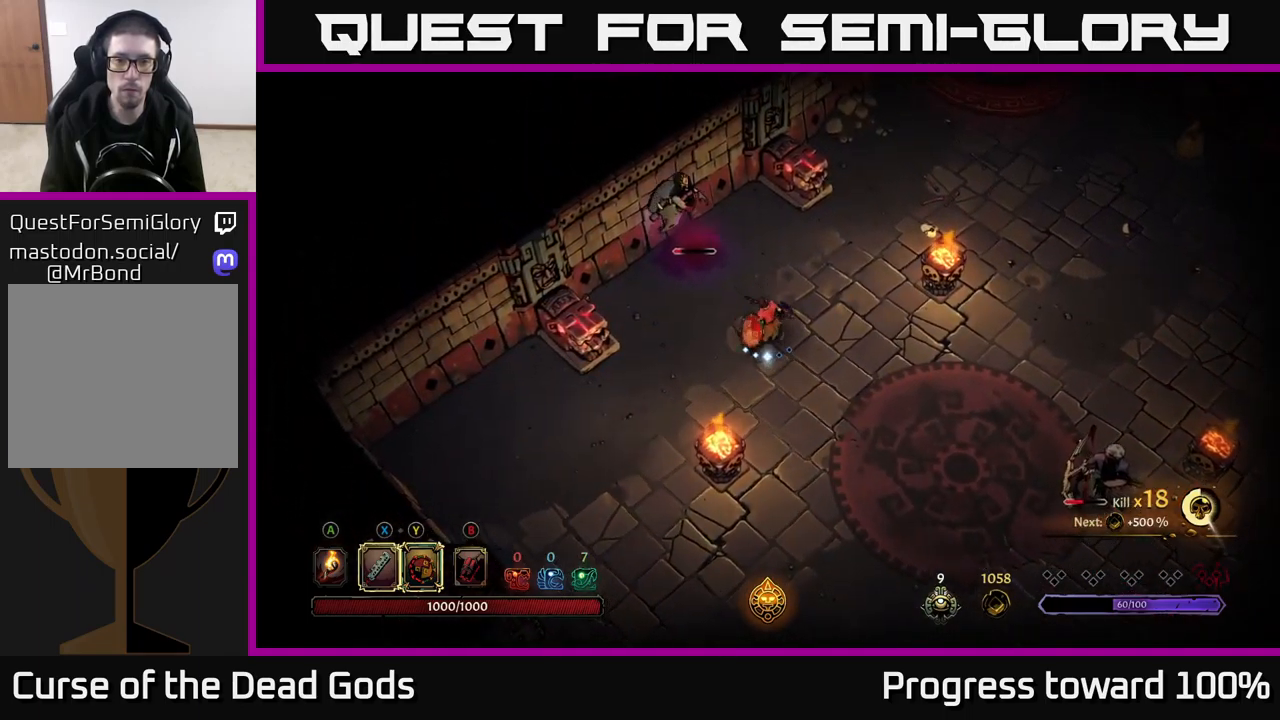
{"buttons": ["X"], "left_stick": "center", "right_stick": "center", "events": [[283, "Y", "up"], [467, "X", "down"], [500, "left_stick", "center"]]}
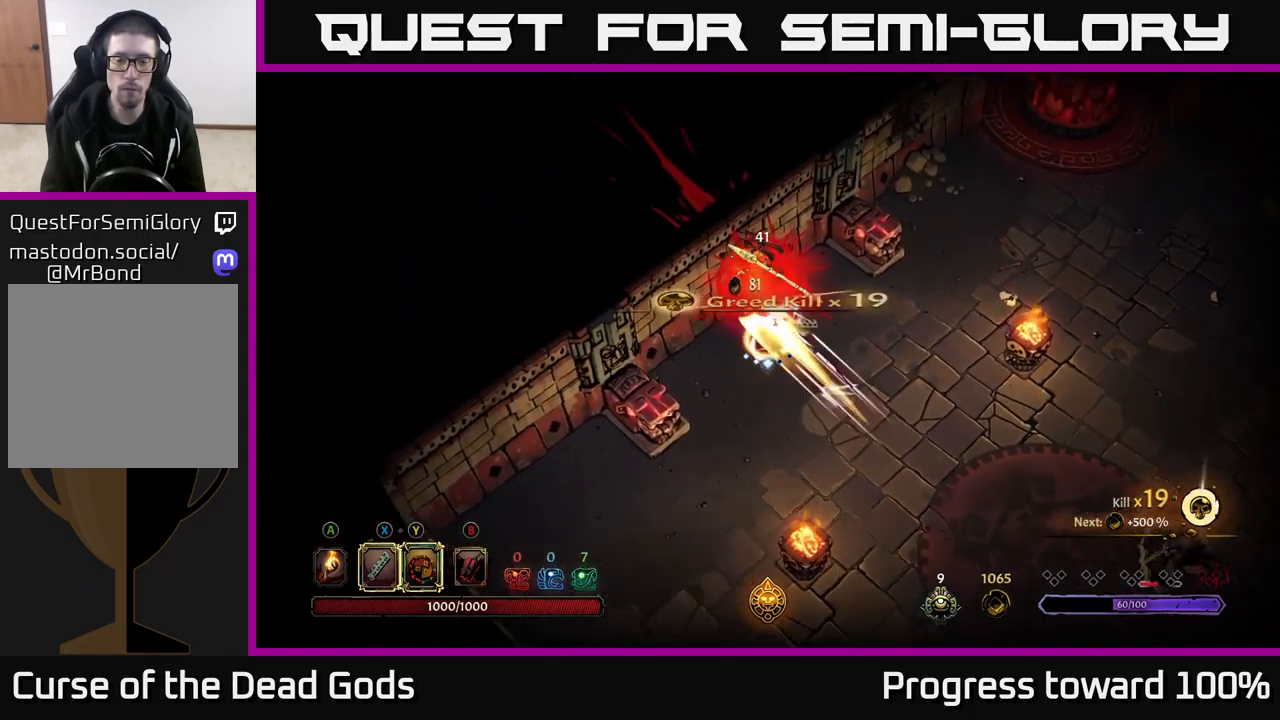
{"buttons": [], "left_stick": "down-right", "right_stick": "center", "events": [[67, "X", "up"], [250, "left_stick", "down-right"]]}
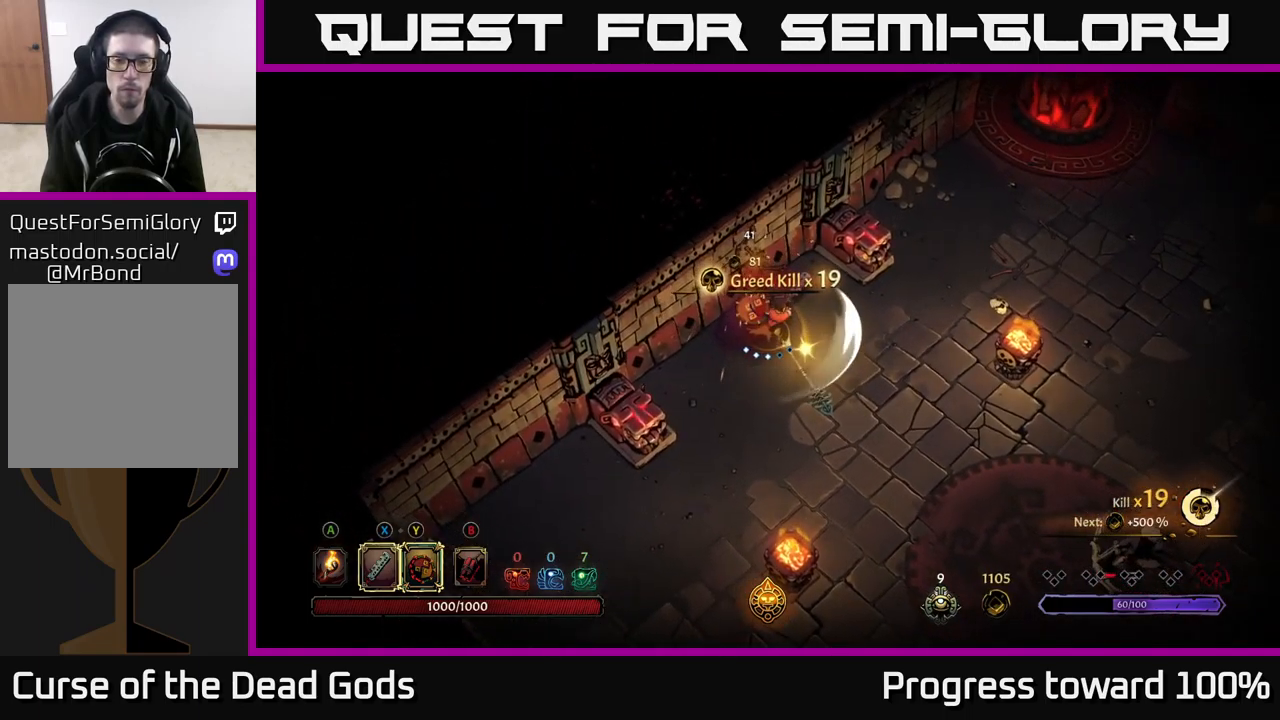
{"buttons": [], "left_stick": "down-right", "right_stick": "center", "events": []}
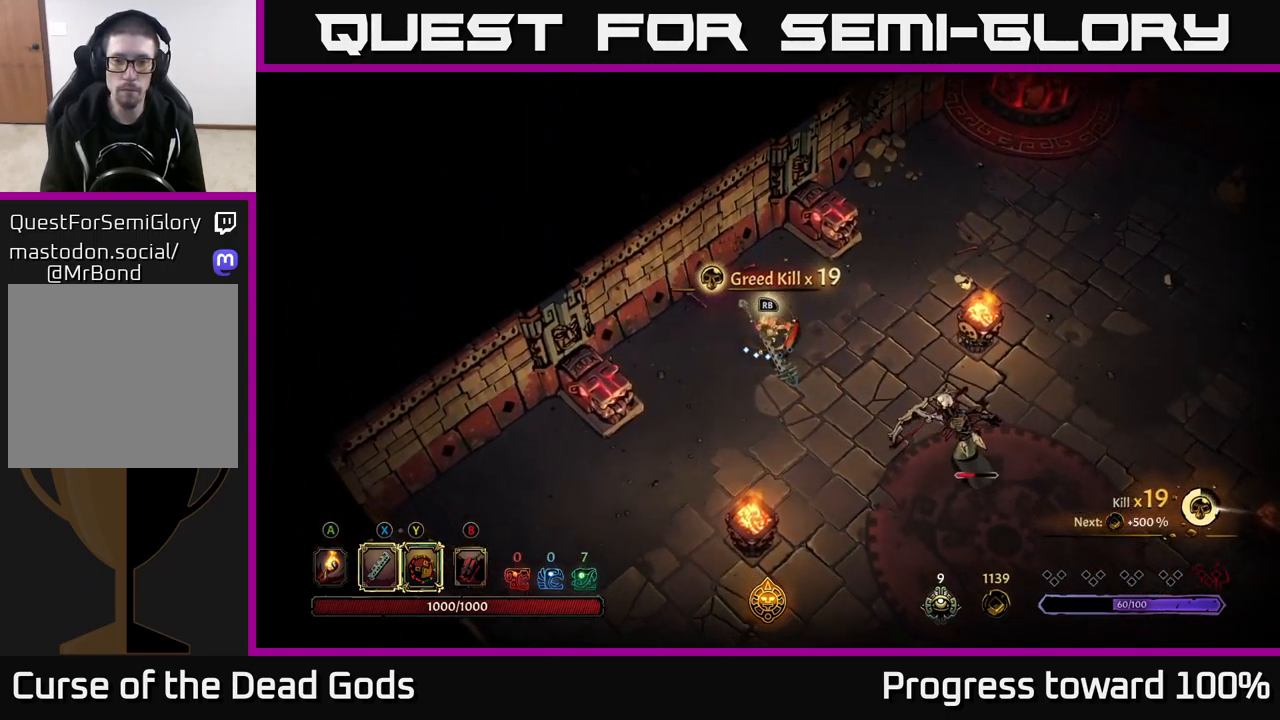
{"buttons": [], "left_stick": "down-right", "right_stick": "center", "events": [[200, "X", "down"], [250, "X", "up"], [317, "X", "down"], [400, "X", "up"]]}
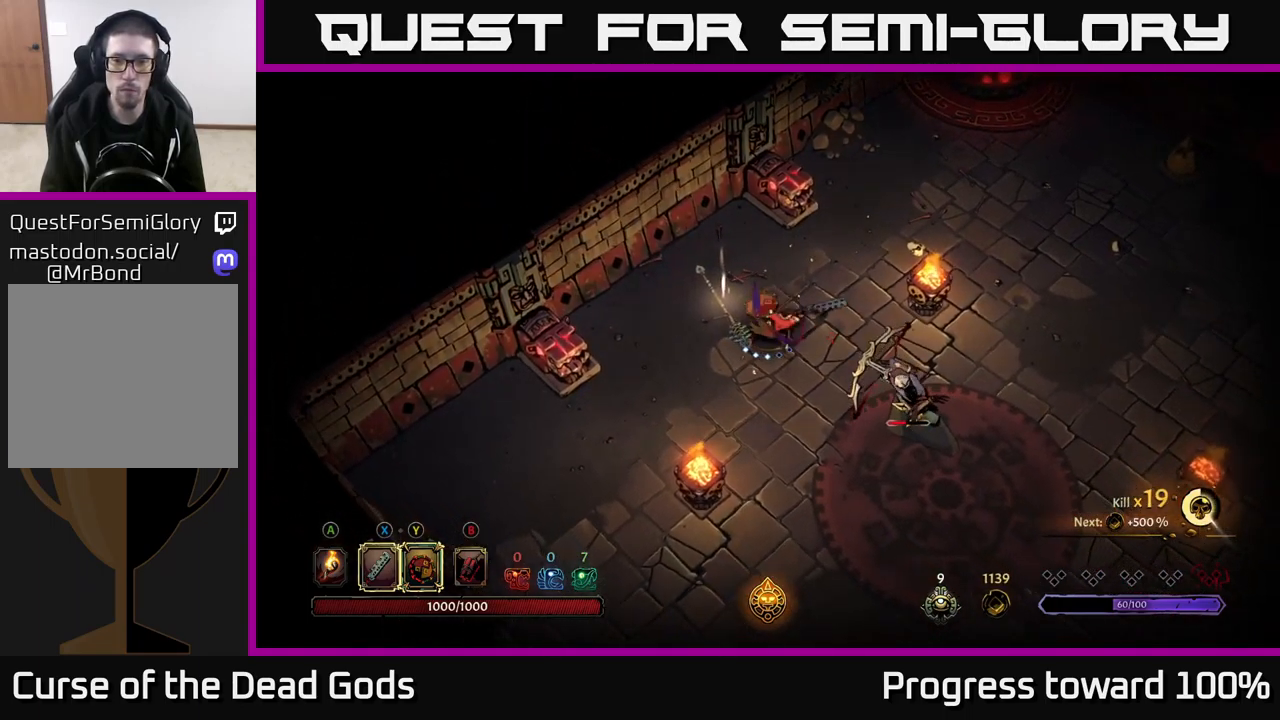
{"buttons": ["R2"], "left_stick": "down-right", "right_stick": "center", "events": [[267, "R2", "down"]]}
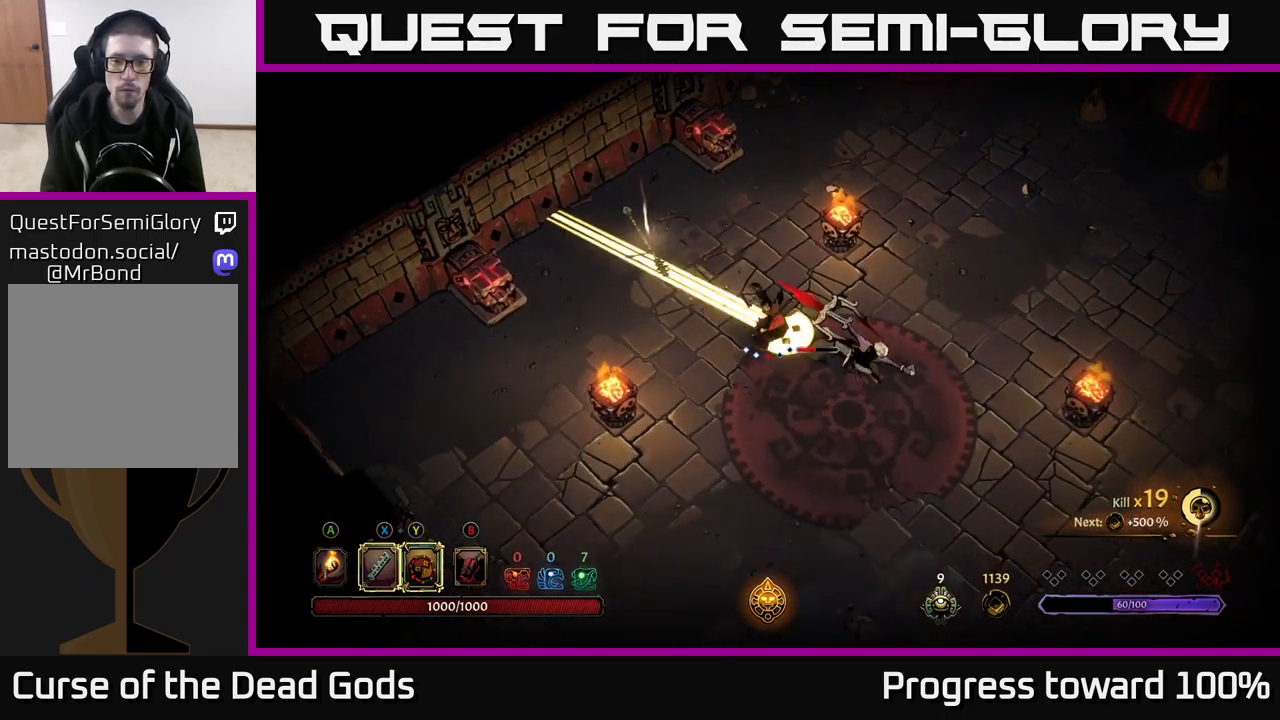
{"buttons": ["X"], "left_stick": "right", "right_stick": "center", "events": [[117, "R2", "up"], [417, "left_stick", "right"], [434, "X", "down"]]}
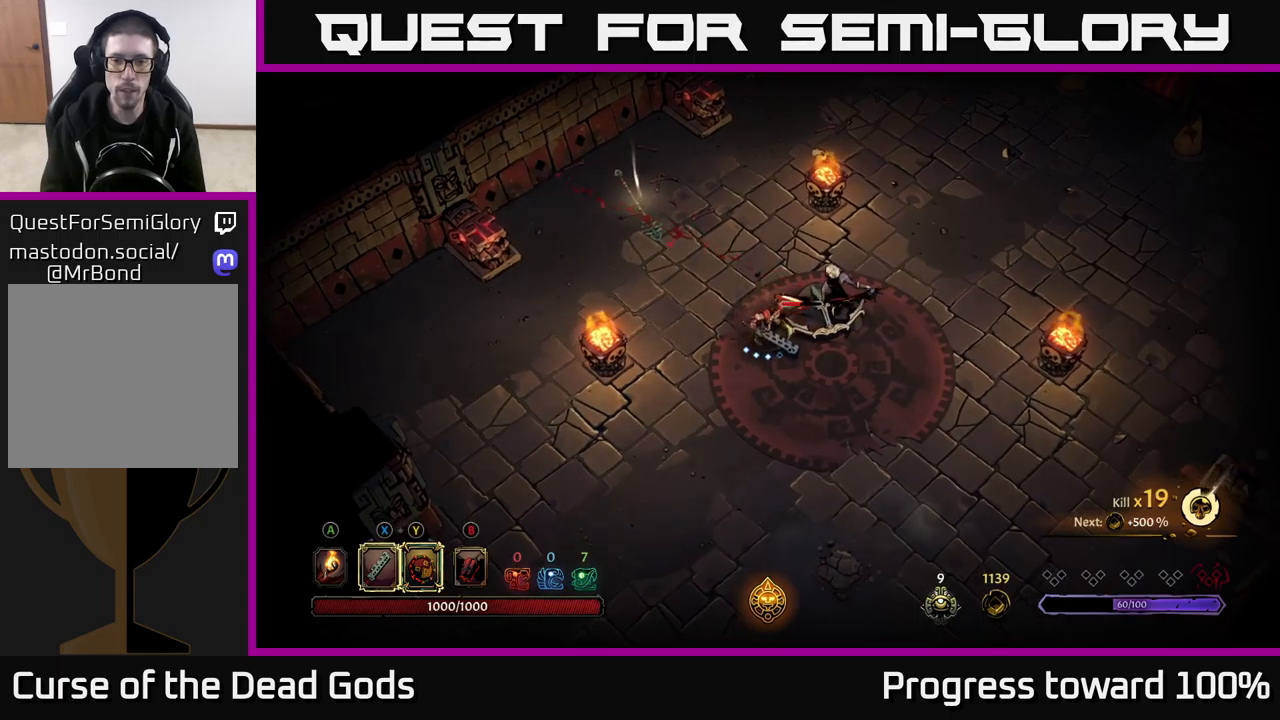
{"buttons": [], "left_stick": "right", "right_stick": "center", "events": [[50, "X", "up"], [300, "X", "down"], [467, "X", "up"]]}
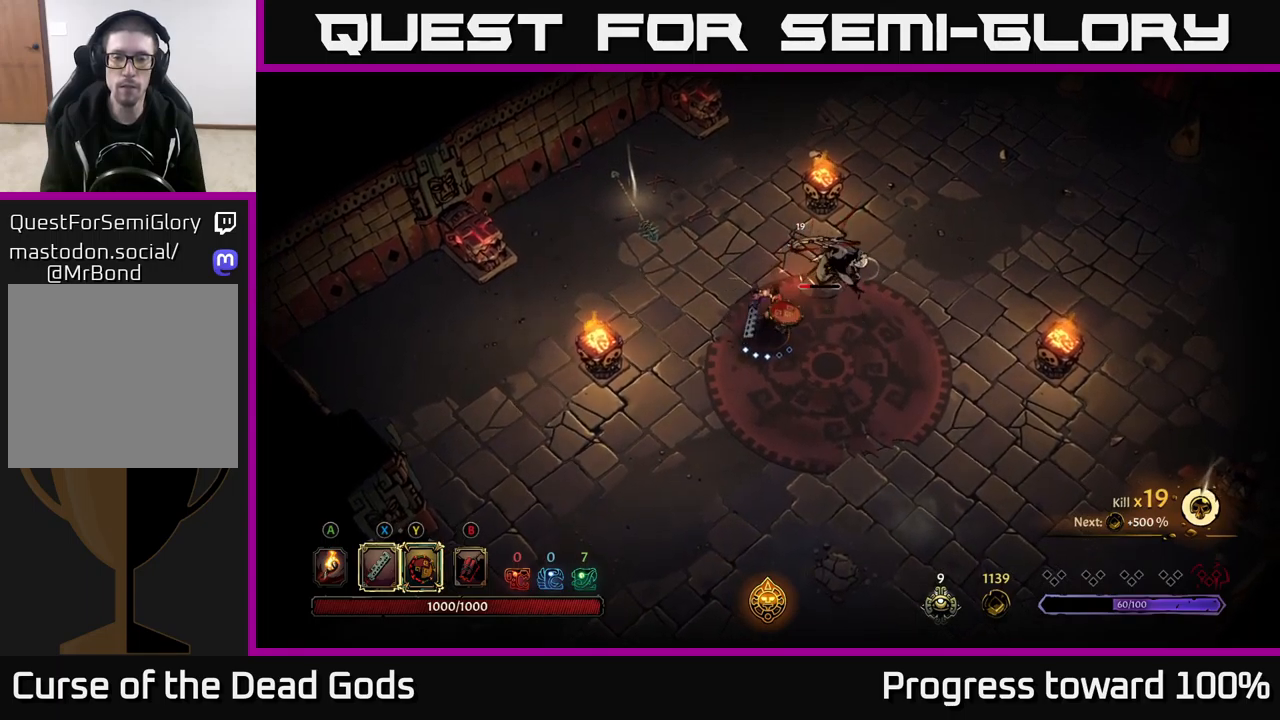
{"buttons": [], "left_stick": "right", "right_stick": "center", "events": [[234, "Y", "down"], [300, "Y", "up"]]}
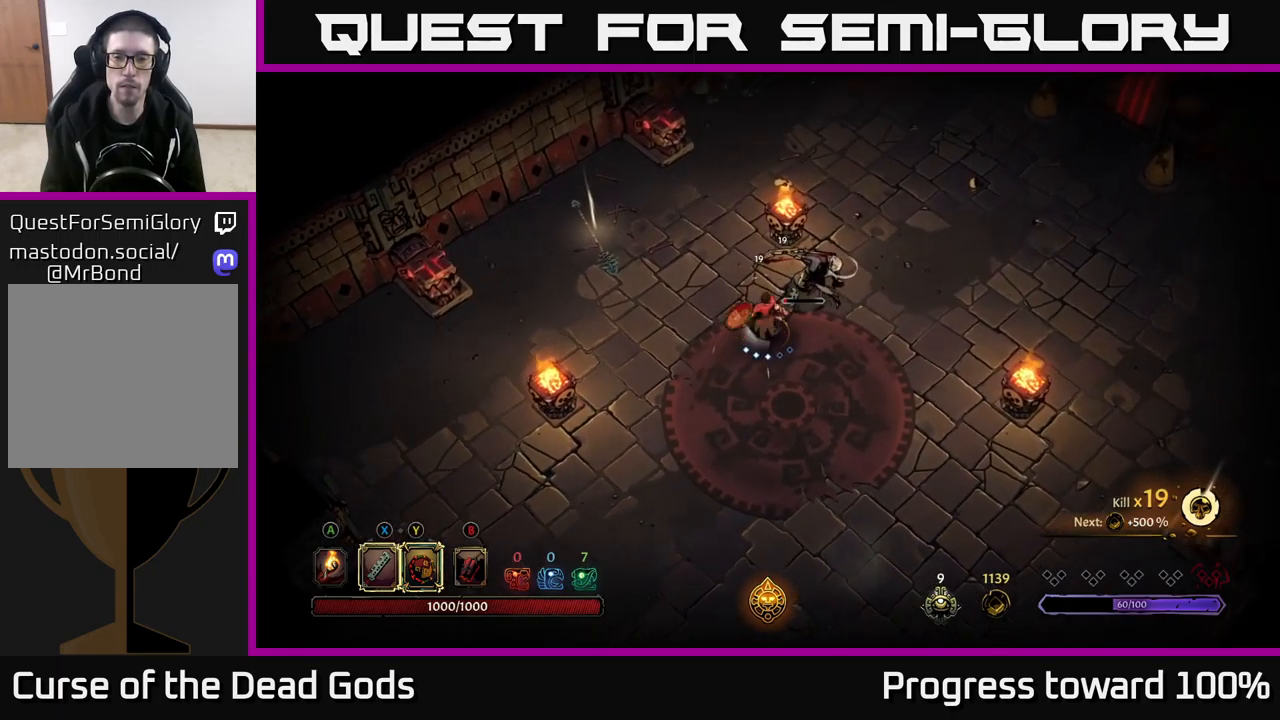
{"buttons": [], "left_stick": "center", "right_stick": "center", "events": [[84, "left_stick", "center"]]}